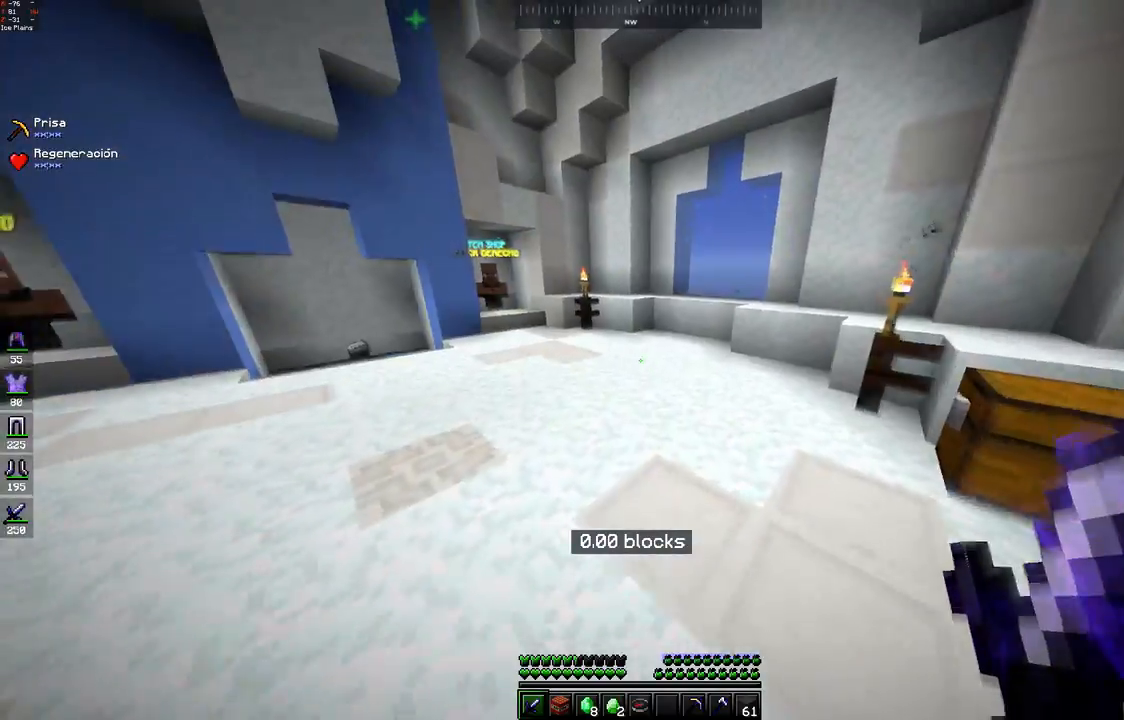
Gameplay with keyboard and mouse; each line is a JSON object with the keys and mouse buttons held at the frame after it. "events" lists presses ("down") and releases ("up") of "a", "d", "s", "space", "w", "mouse_left" and "mouse_right" between this image and that frame as [ms after this image, input, new state], when the widget could be followed in between. "mouse_left", "mouse_right" = the "left", "right" buttons of the "mouse" list. No other keys are recorded. Fast repeated clicks can show as one long hold. Mouse movement is not recorded.
{"keys": ["w"], "mouse": [], "events": [[250, "a", "down"], [300, "space", "down"], [467, "a", "up"], [500, "space", "up"]]}
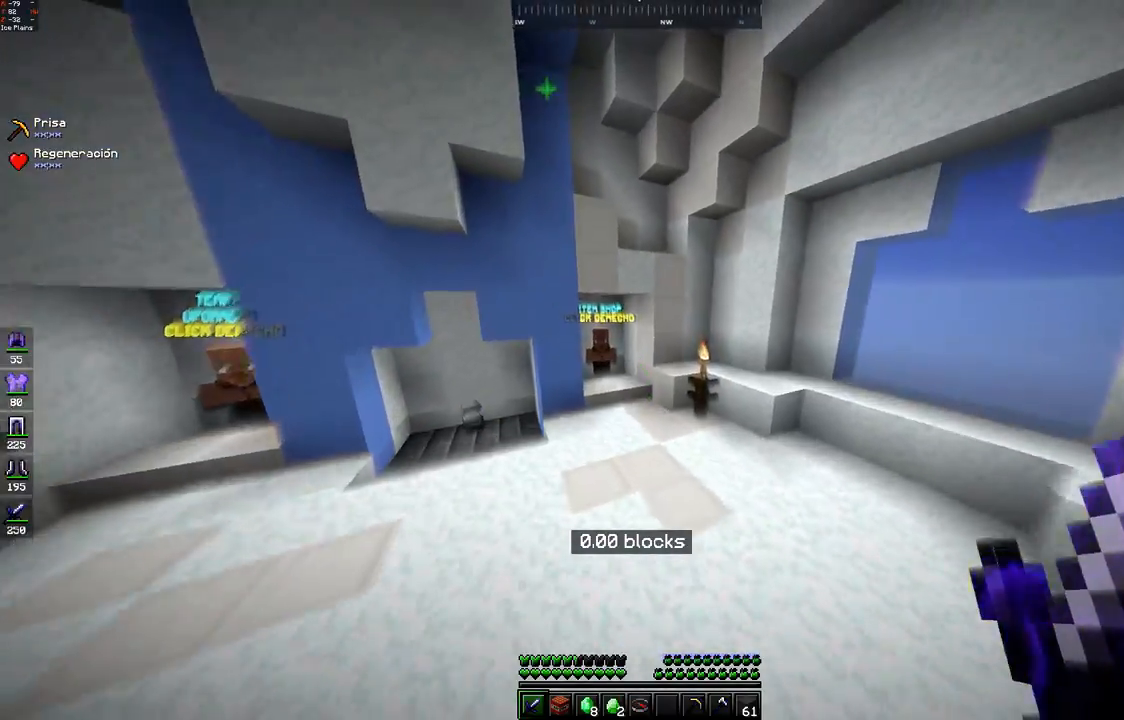
{"keys": ["w"], "mouse": [], "events": []}
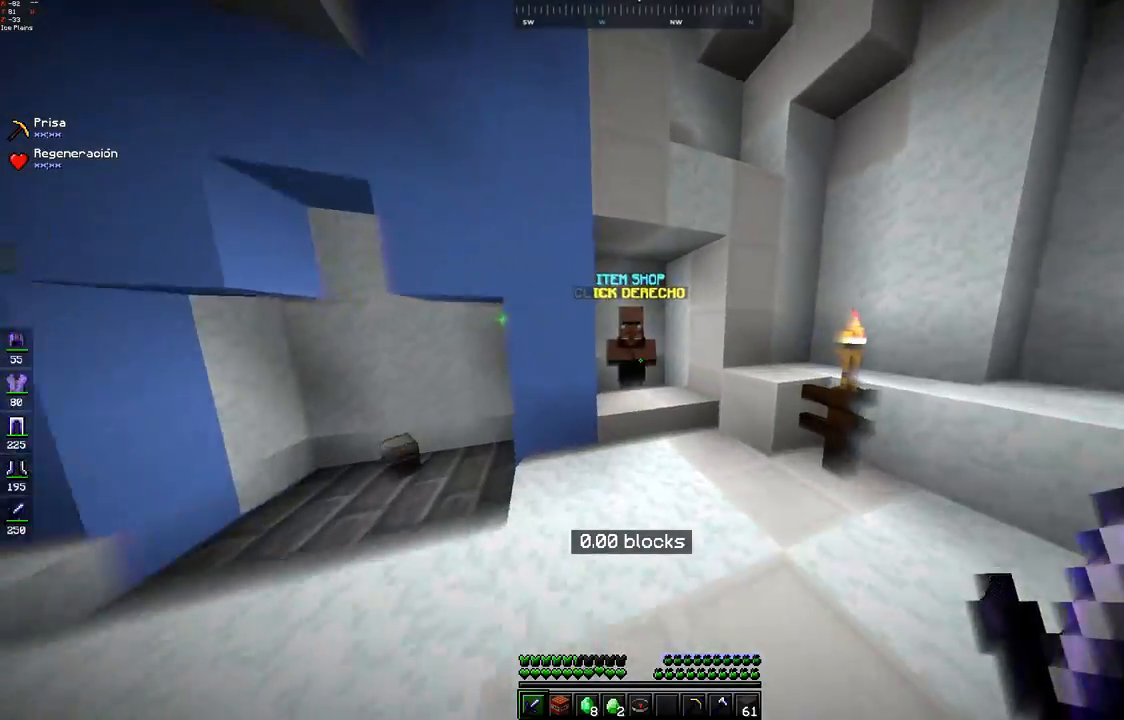
{"keys": ["w"], "mouse": [], "events": [[400, "mouse_right", "down"], [467, "mouse_right", "up"]]}
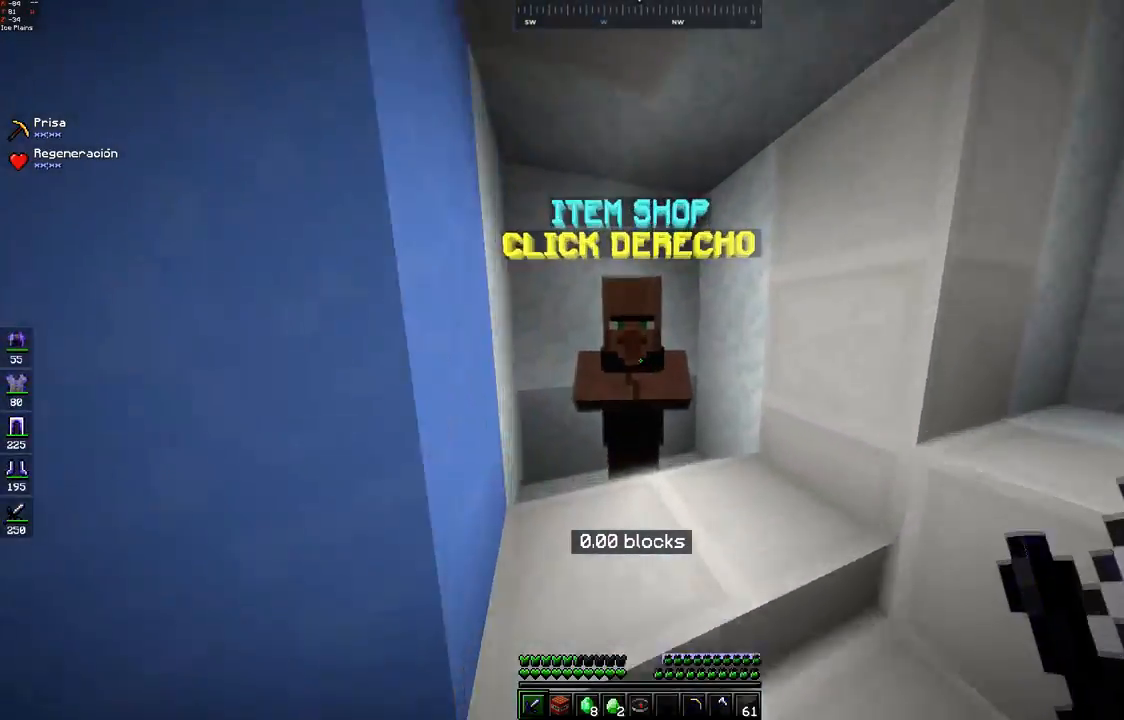
{"keys": [], "mouse": [], "events": [[17, "w", "up"]]}
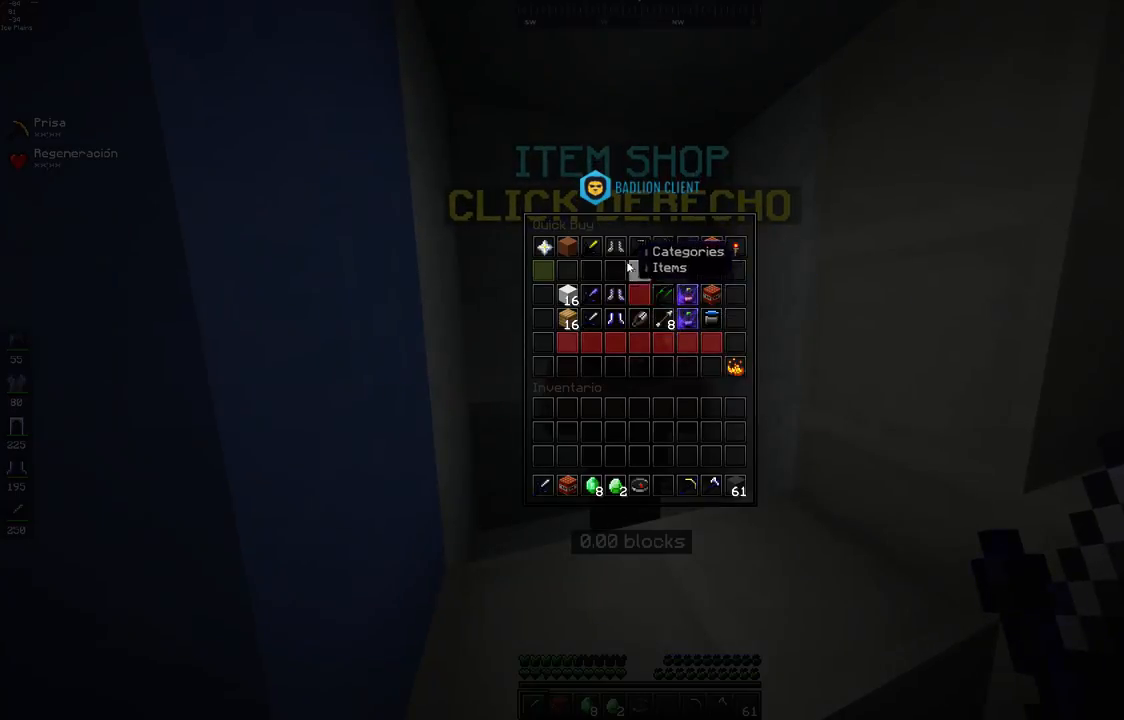
{"keys": [], "mouse": [], "events": []}
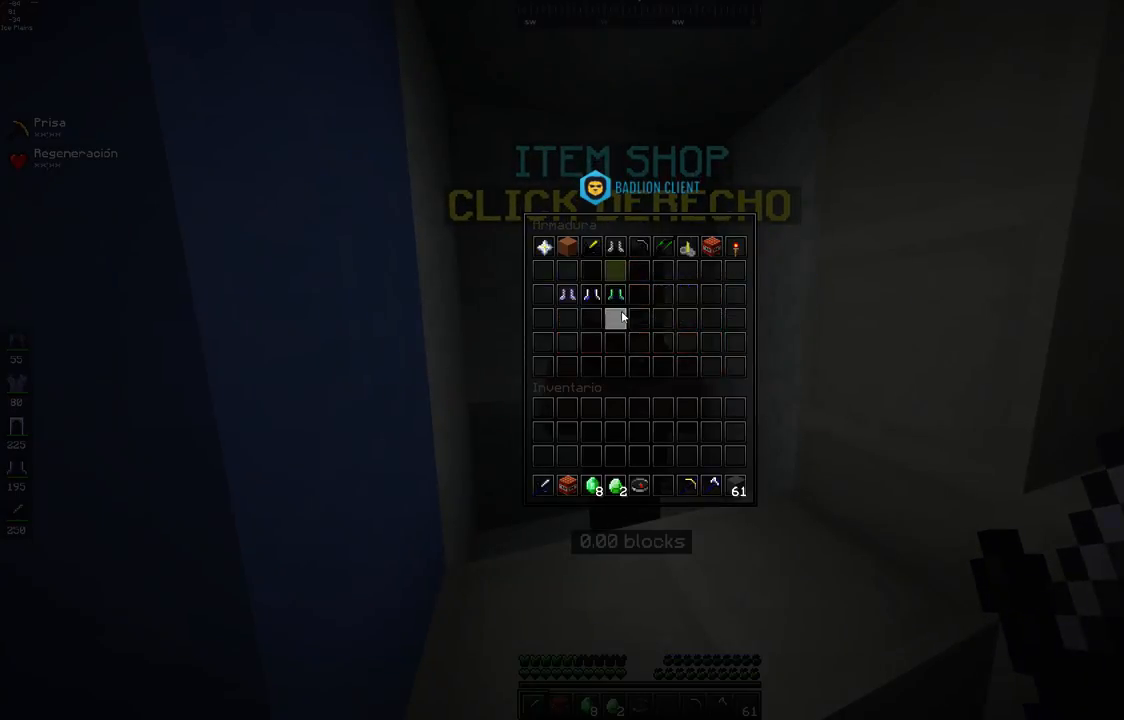
{"keys": [], "mouse": [], "events": []}
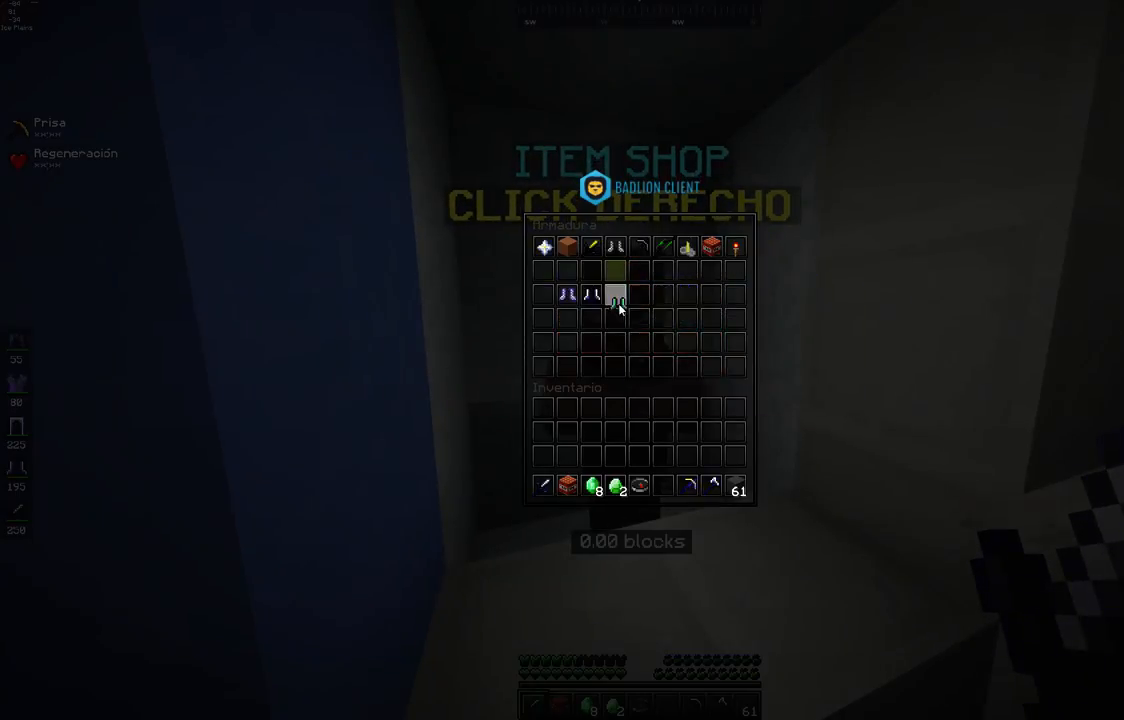
{"keys": ["d", "w"], "mouse": [], "events": [[400, "d", "down"], [450, "w", "down"]]}
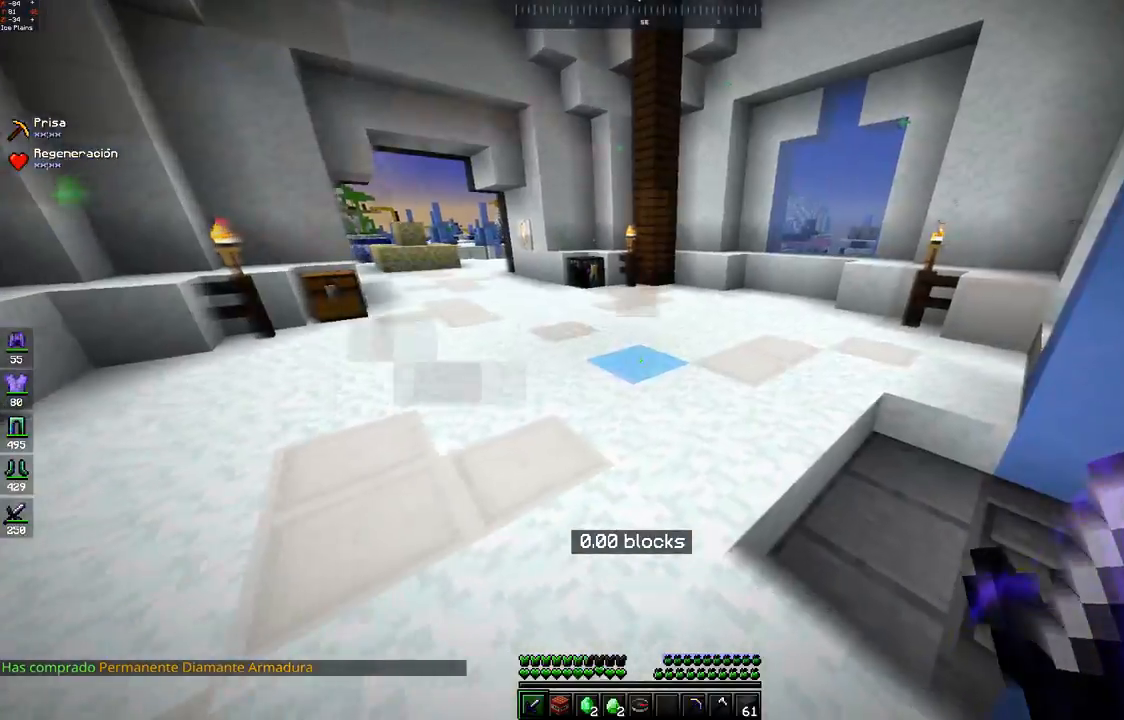
{"keys": ["w"], "mouse": [], "events": [[117, "d", "up"]]}
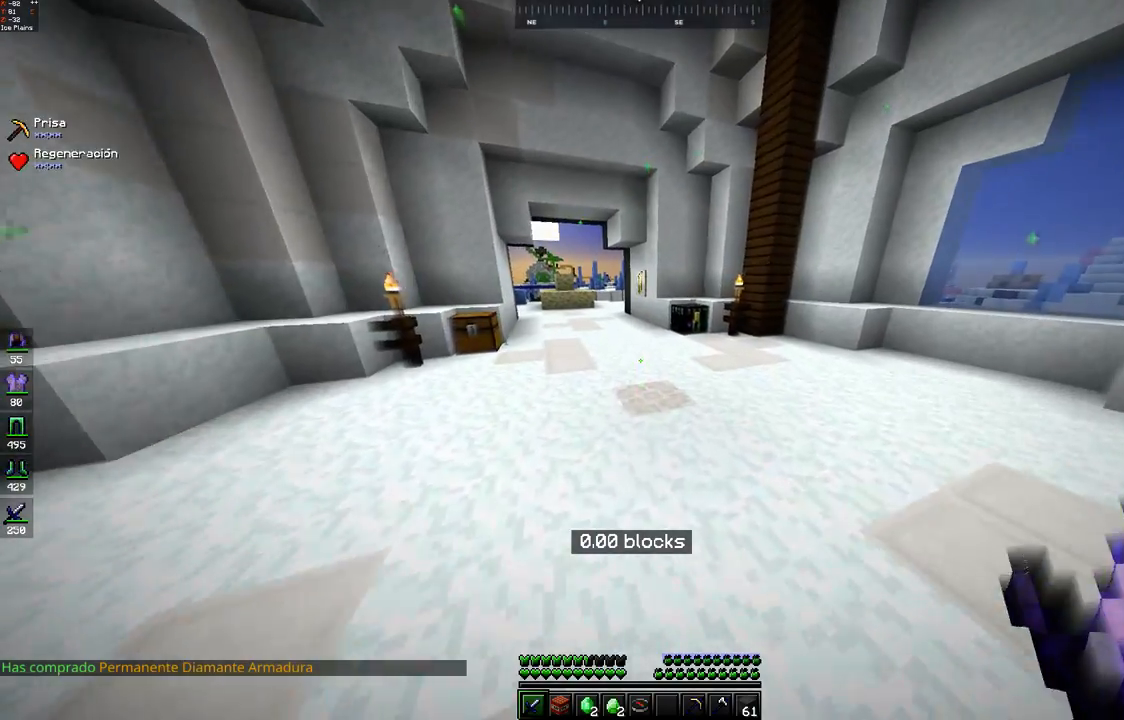
{"keys": ["w"], "mouse": [], "events": [[133, "w", "up"], [400, "w", "down"]]}
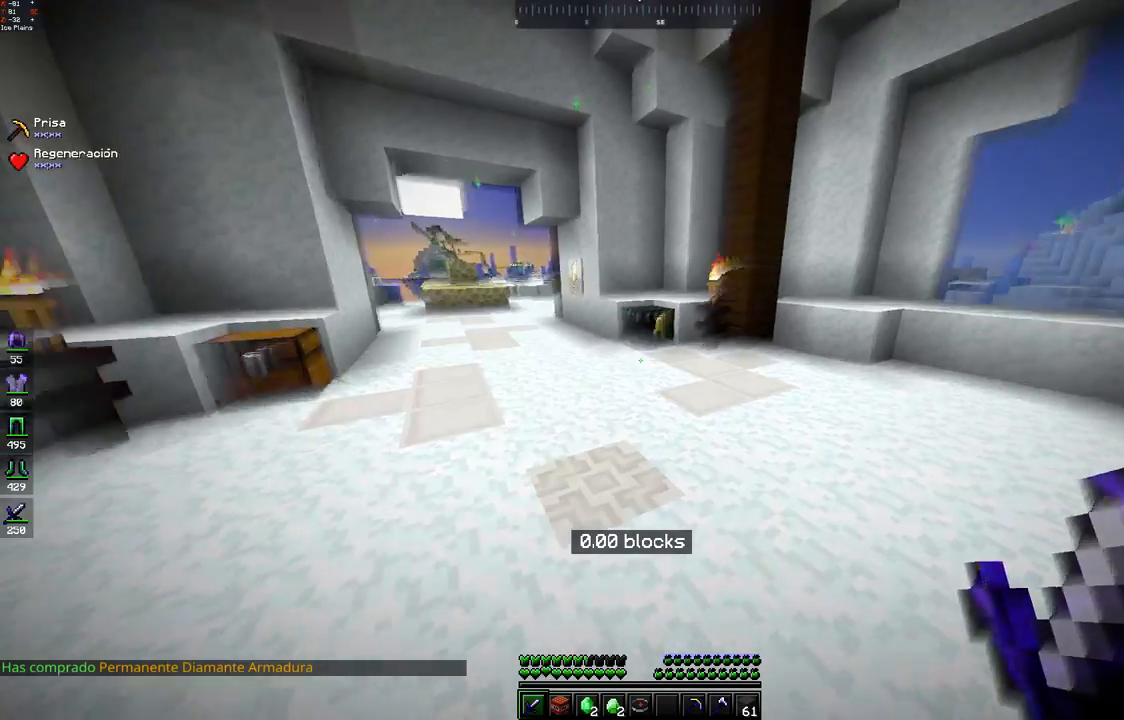
{"keys": ["w"], "mouse": [], "events": []}
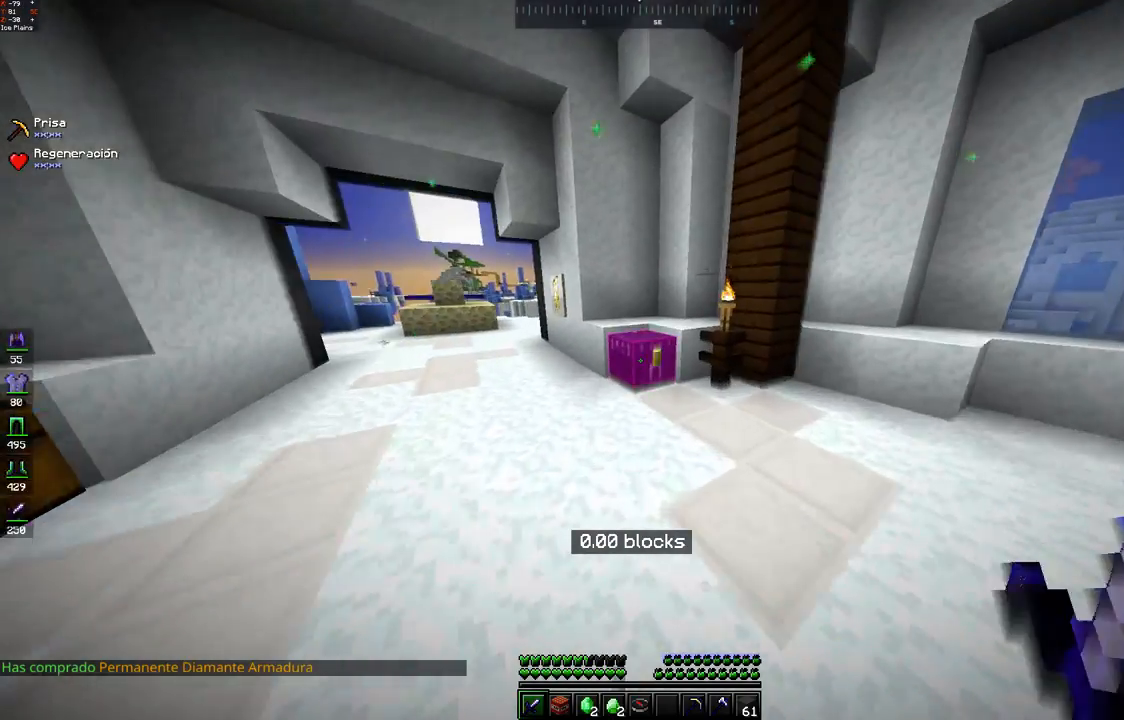
{"keys": [], "mouse": [], "events": [[50, "mouse_right", "down"], [100, "mouse_right", "up"], [167, "w", "up"]]}
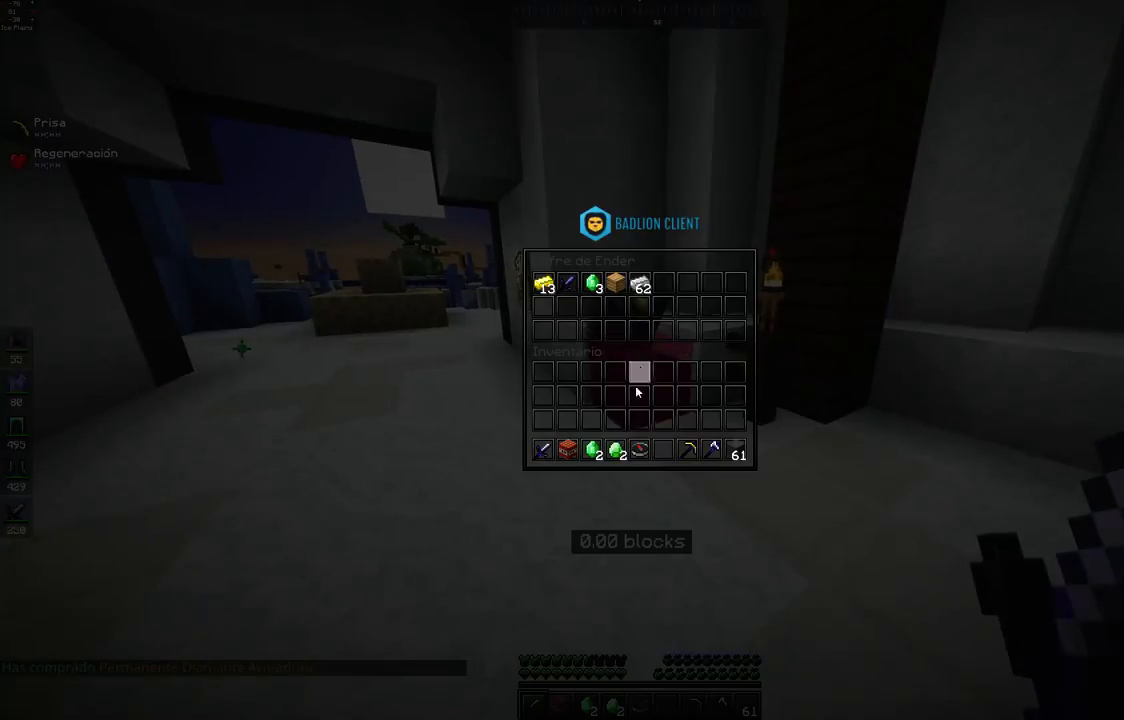
{"keys": [], "mouse": [], "events": []}
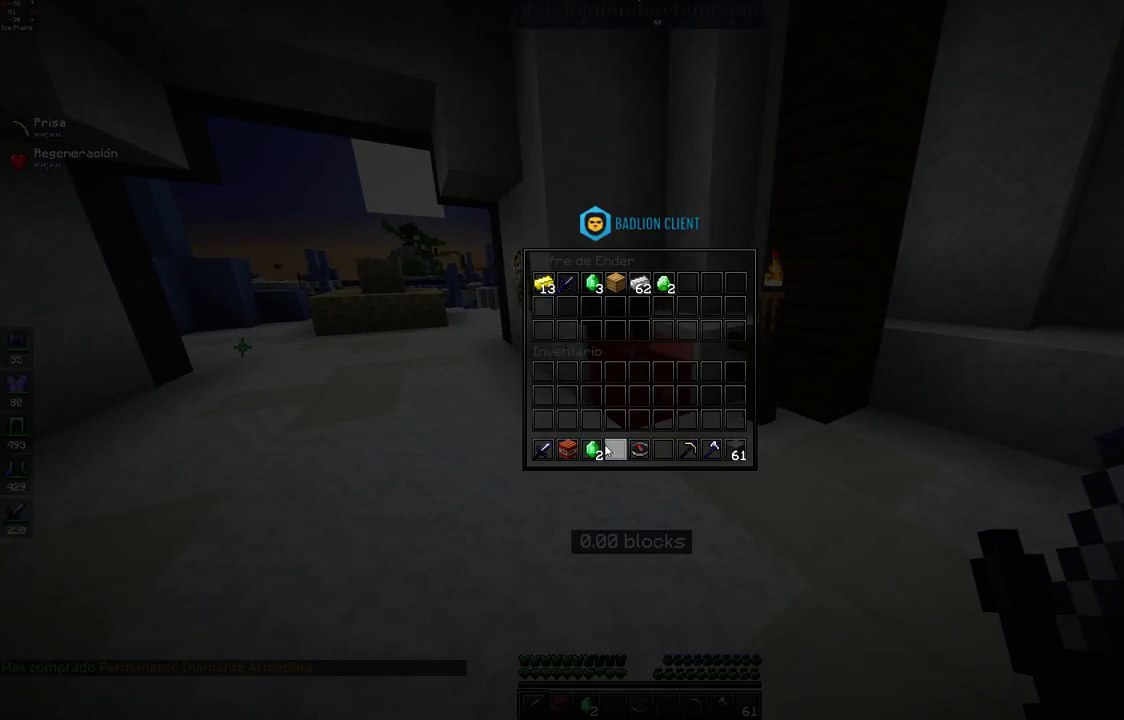
{"keys": [], "mouse": [], "events": []}
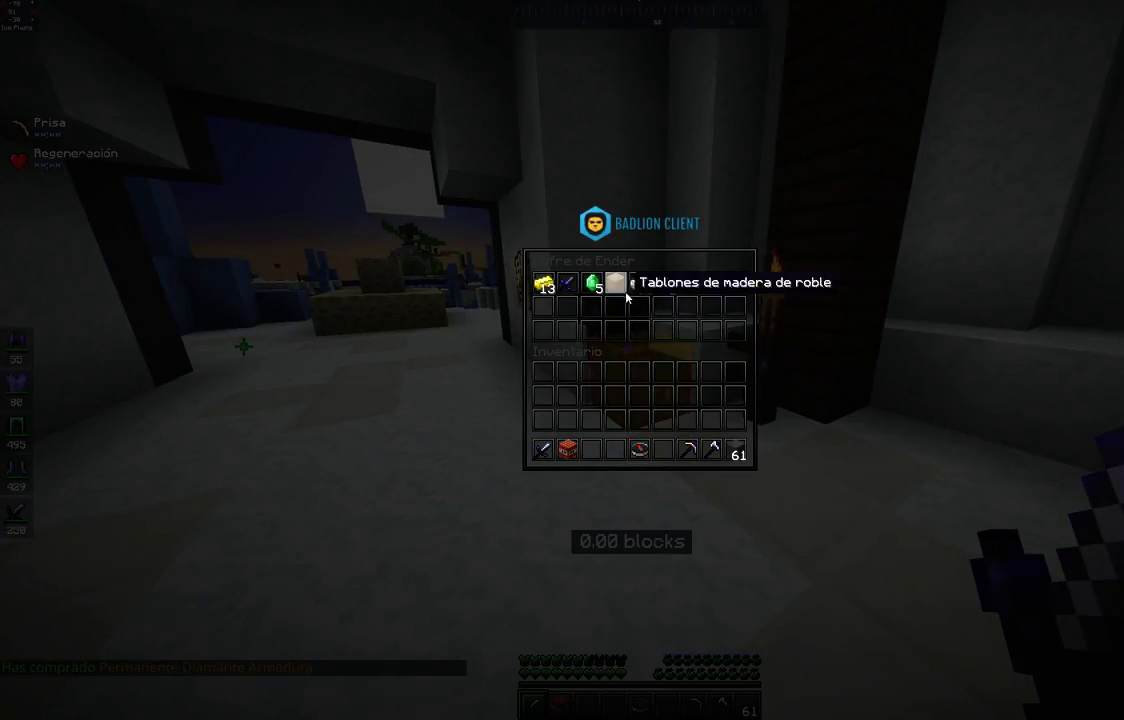
{"keys": [], "mouse": [], "events": []}
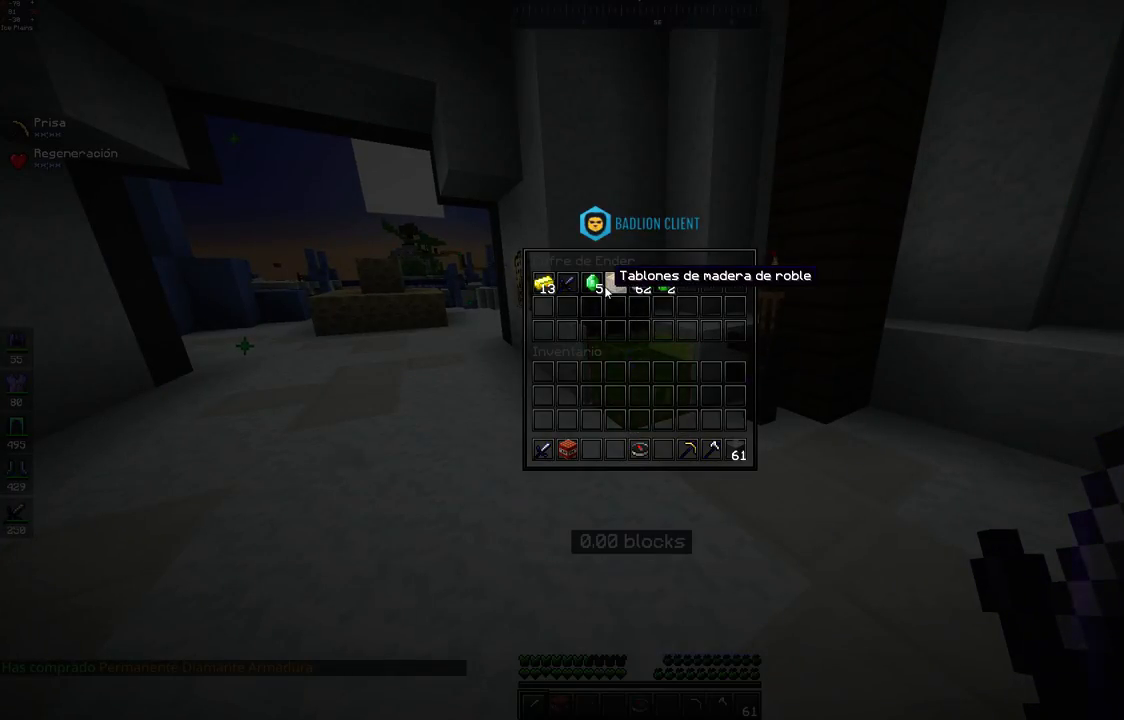
{"keys": [], "mouse": [], "events": []}
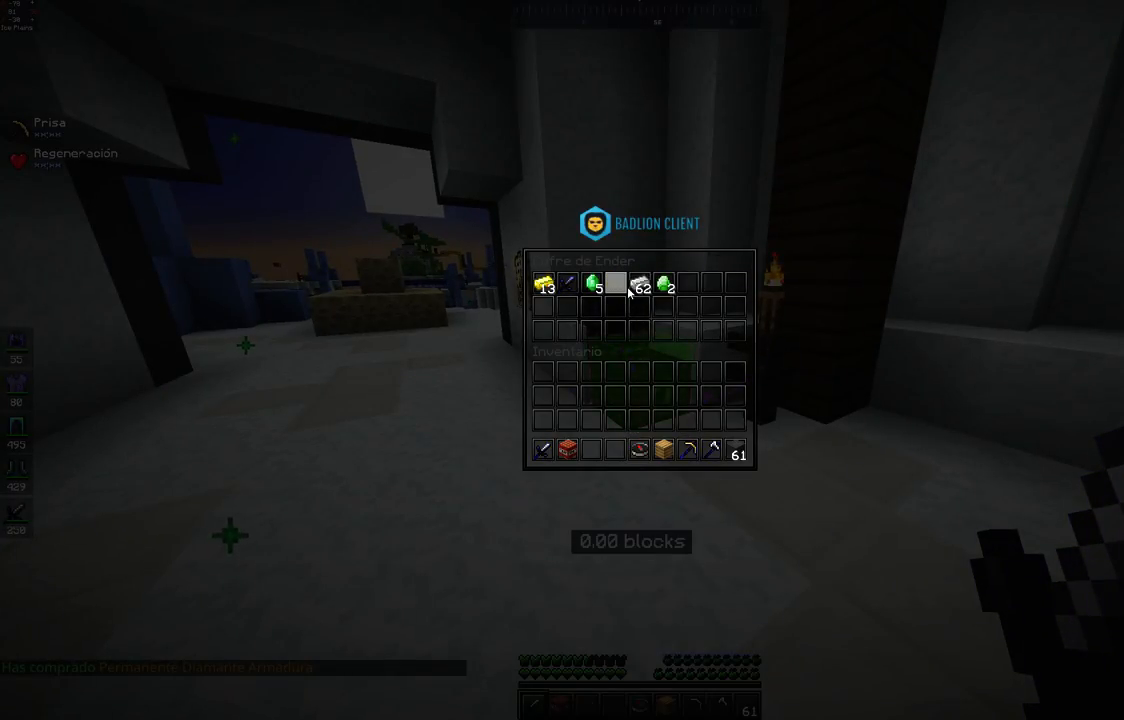
{"keys": [], "mouse": [], "events": []}
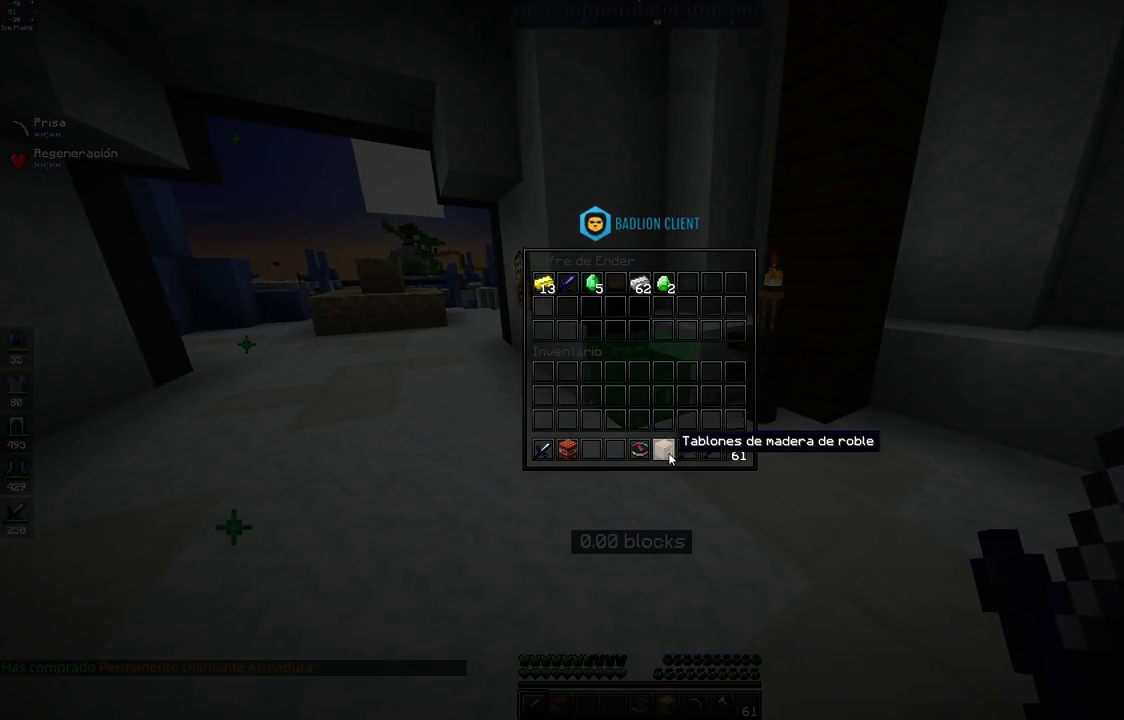
{"keys": [], "mouse": [], "events": []}
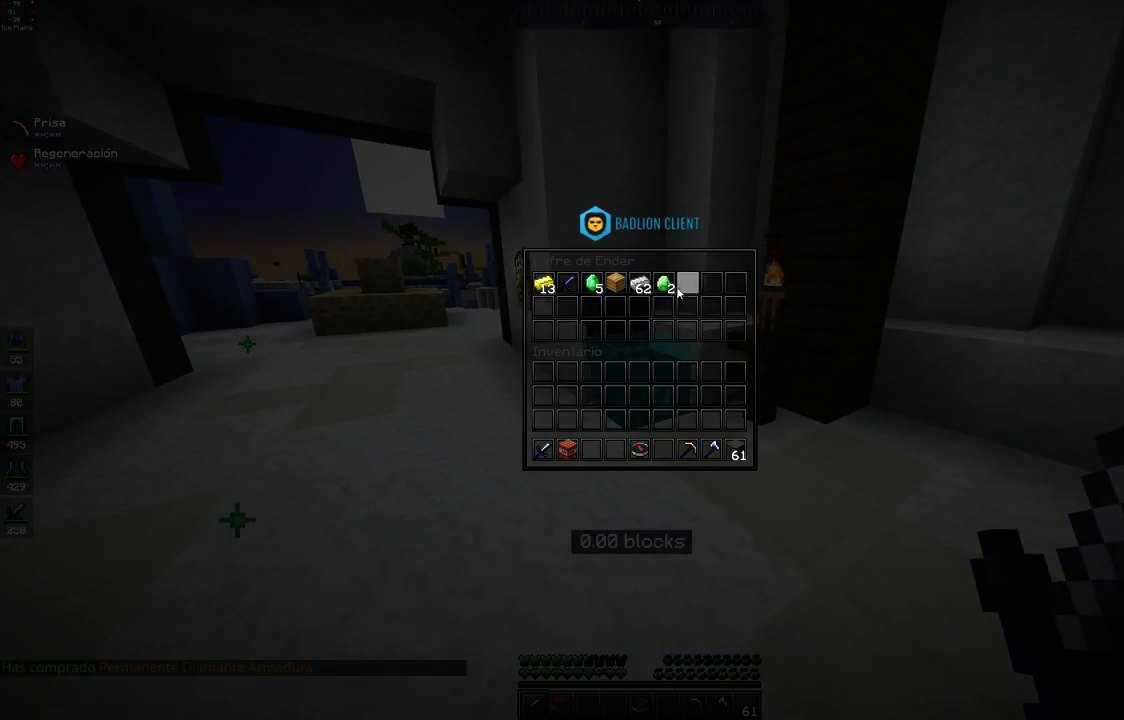
{"keys": [], "mouse": [], "events": []}
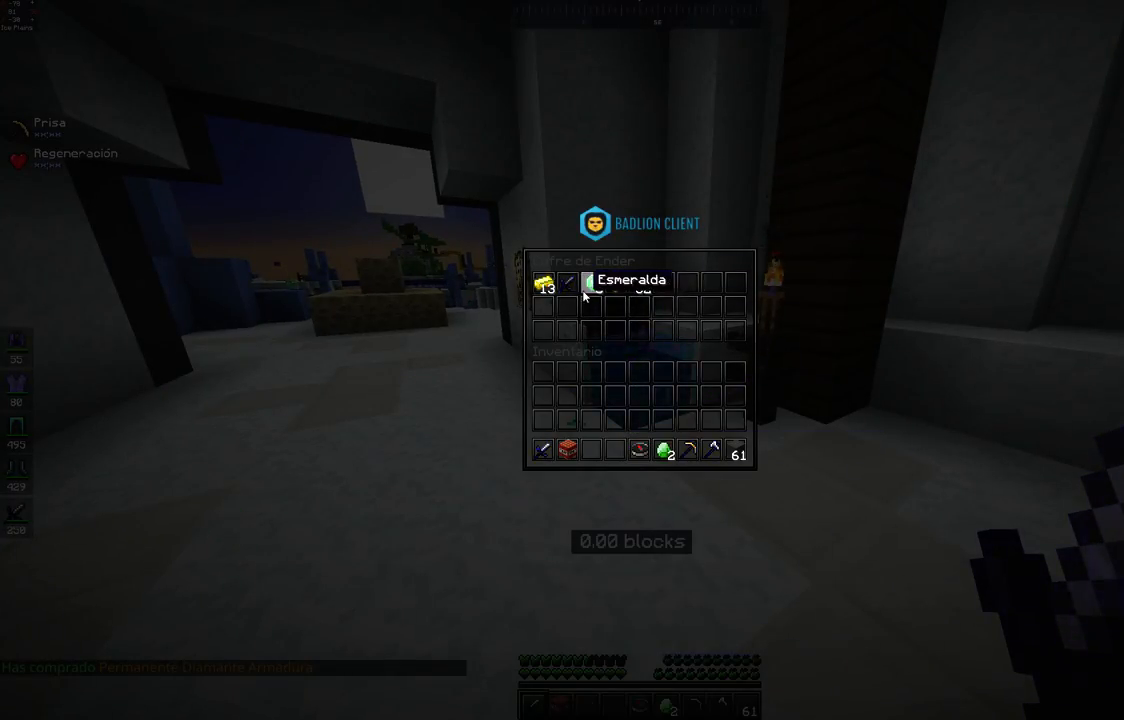
{"keys": ["w"], "mouse": [], "events": [[450, "w", "down"]]}
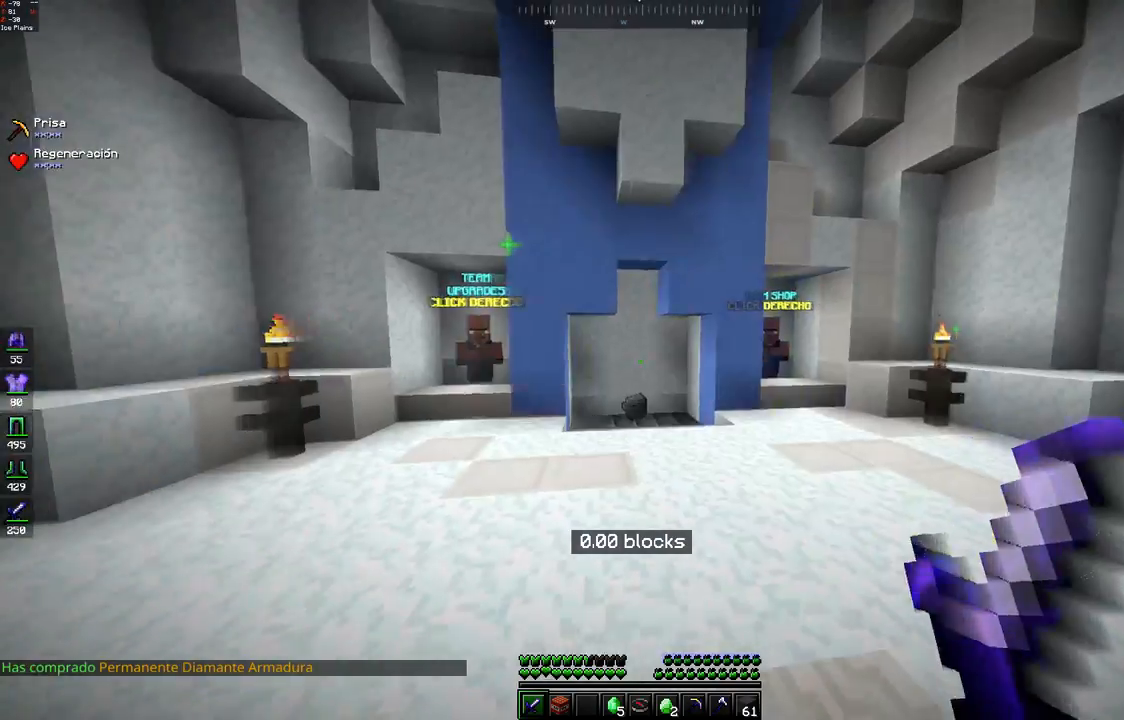
{"keys": ["w"], "mouse": [], "events": [[100, "space", "down"], [350, "space", "up"]]}
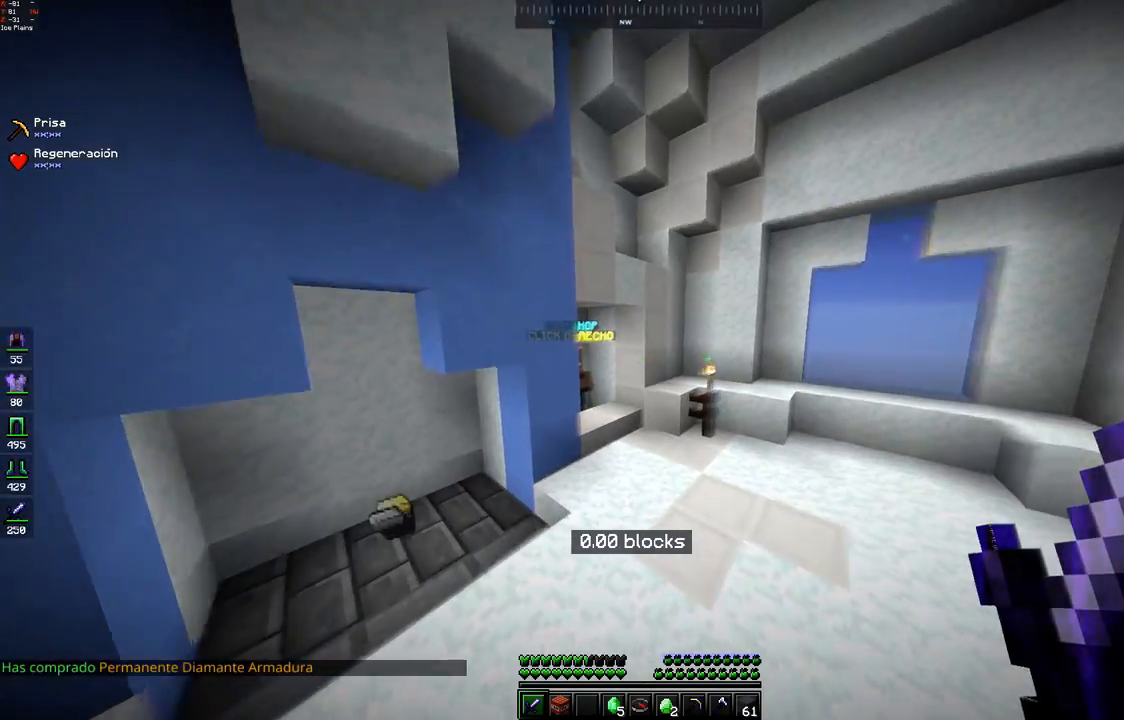
{"keys": ["d", "w"], "mouse": [], "events": [[150, "d", "down"]]}
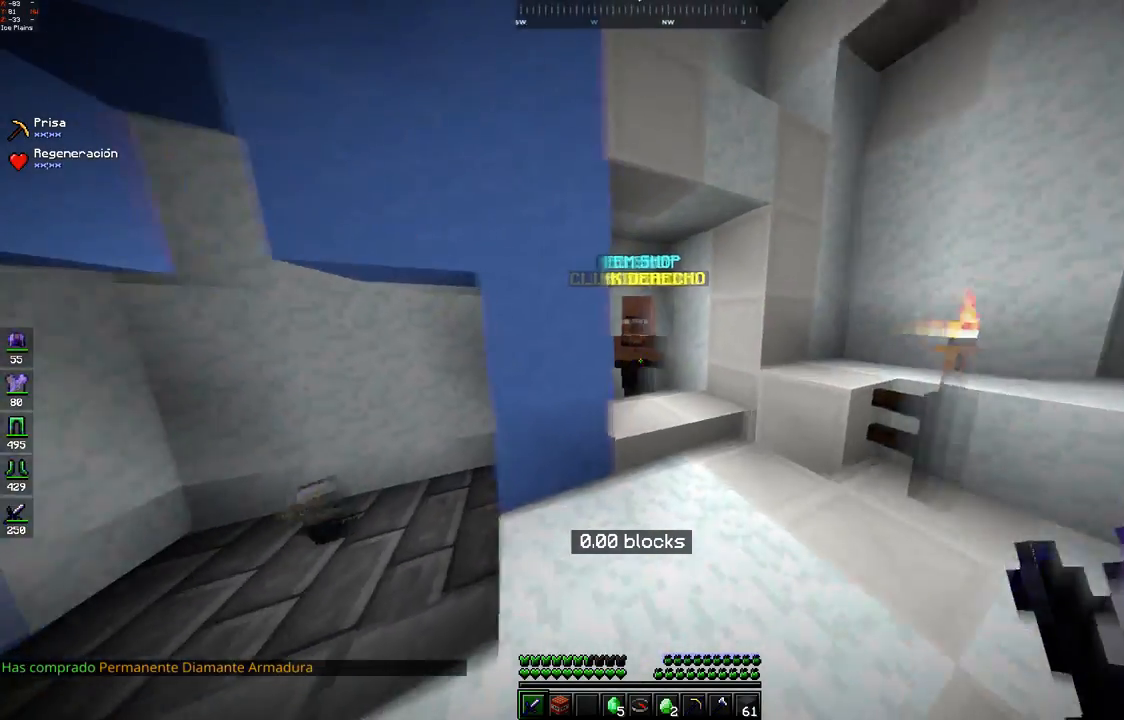
{"keys": ["w"], "mouse": [], "events": [[17, "d", "up"], [200, "d", "down"], [367, "d", "up"], [367, "w", "up"], [450, "w", "down"]]}
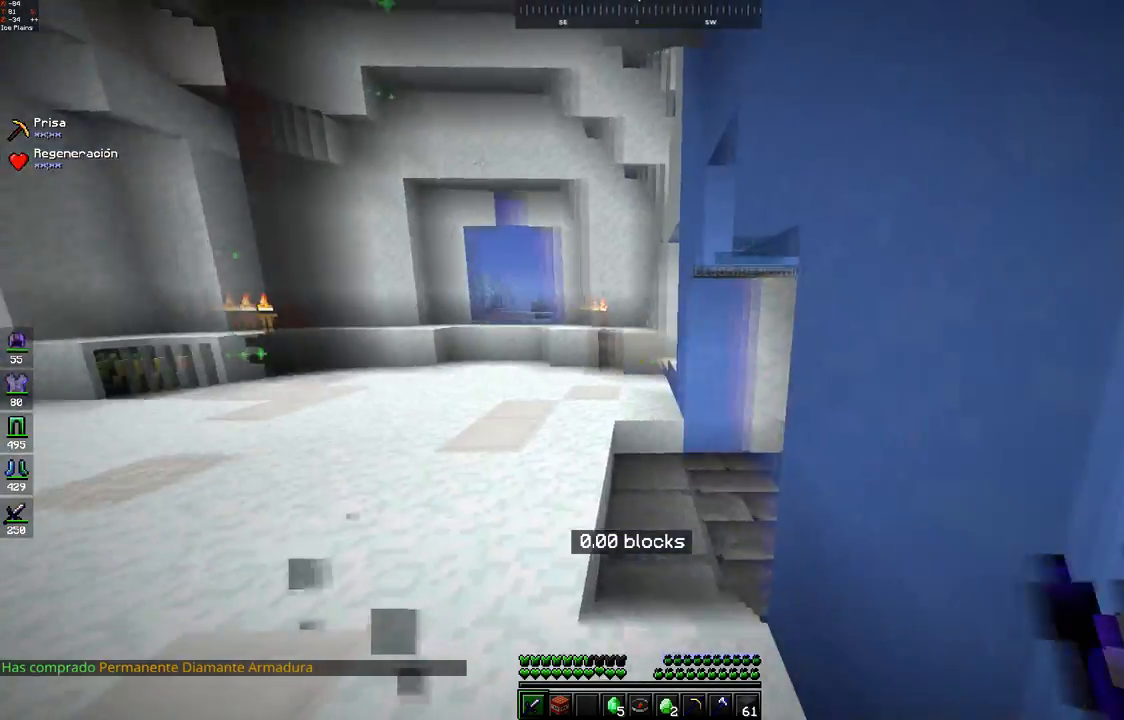
{"keys": ["a", "w"], "mouse": [], "events": [[250, "space", "down"], [450, "a", "down"], [500, "space", "up"]]}
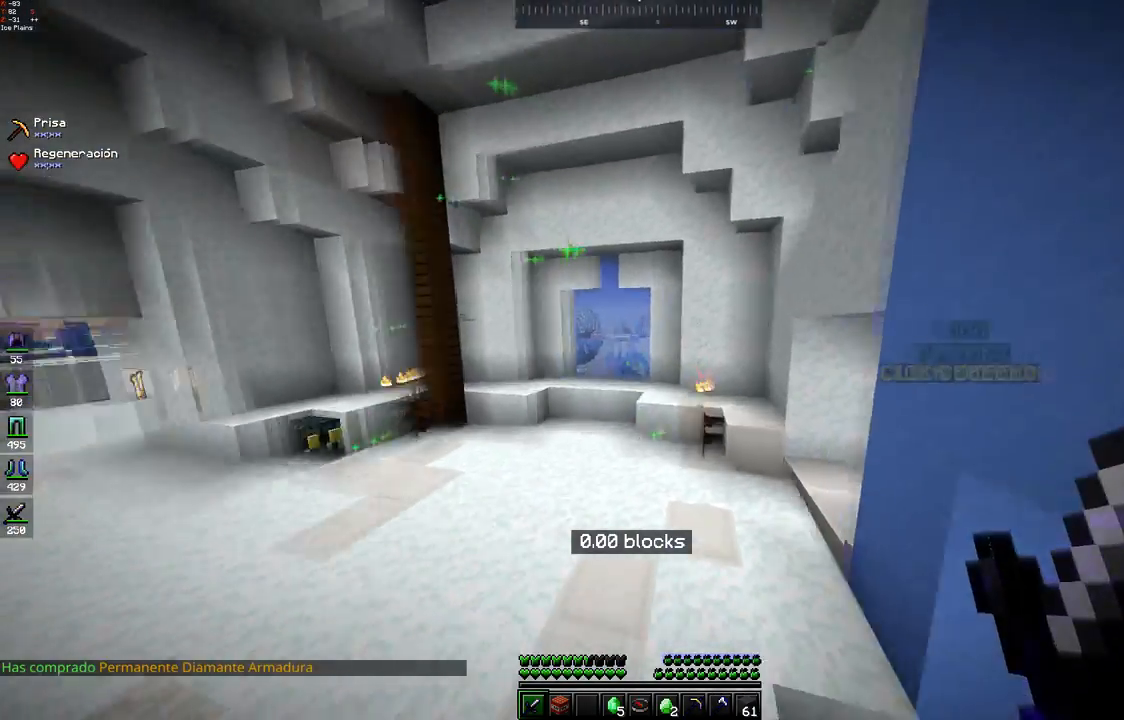
{"keys": ["a", "w"], "mouse": [], "events": []}
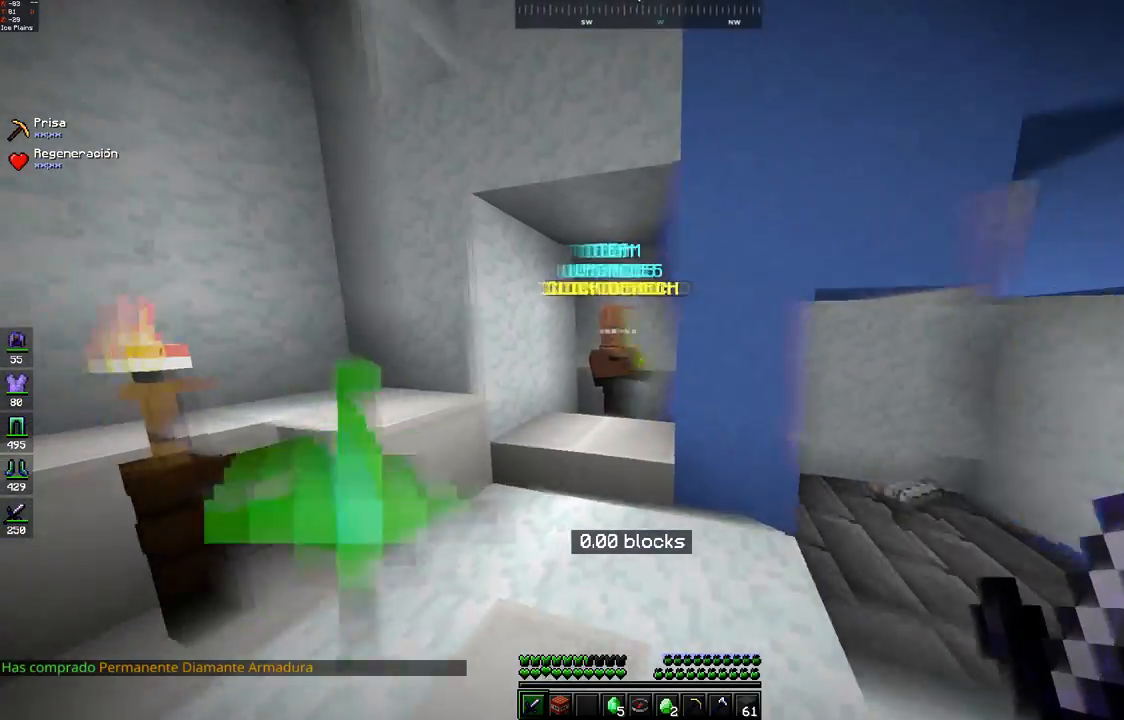
{"keys": [], "mouse": [], "events": [[300, "mouse_right", "down"], [317, "a", "up"], [367, "mouse_right", "up"], [417, "w", "up"]]}